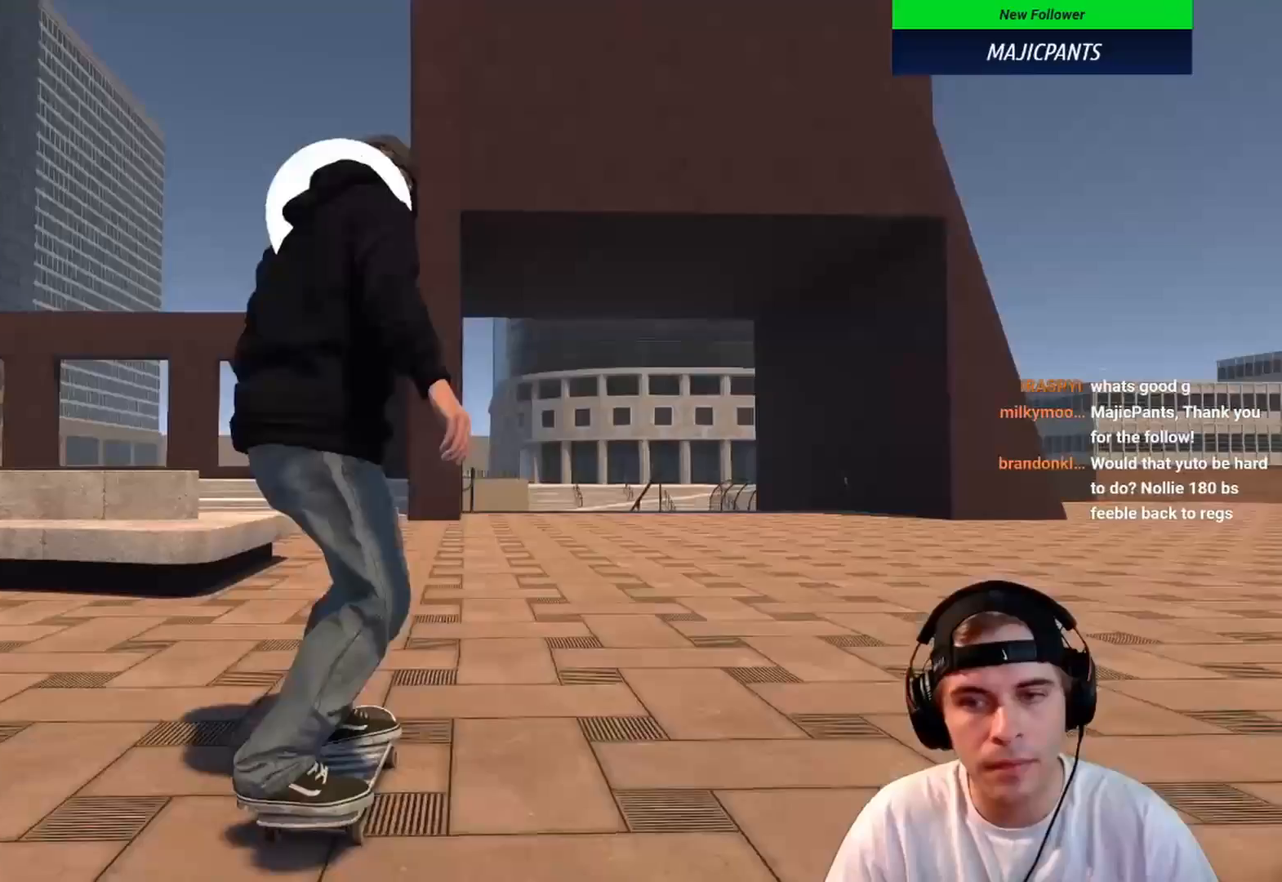
Gameplay with a controller (Xbox layout); each line is a JSON object with the inputs held at the frame after it. "events" lists button and stick changes between this image and that frame as [ms after this image, input, new state], when the widget could be followed in between. Not read: L3 R3.
{"buttons": ["A"], "left_stick": "center", "right_stick": "center", "events": [[167, "R2", "down"], [350, "R2", "up"]]}
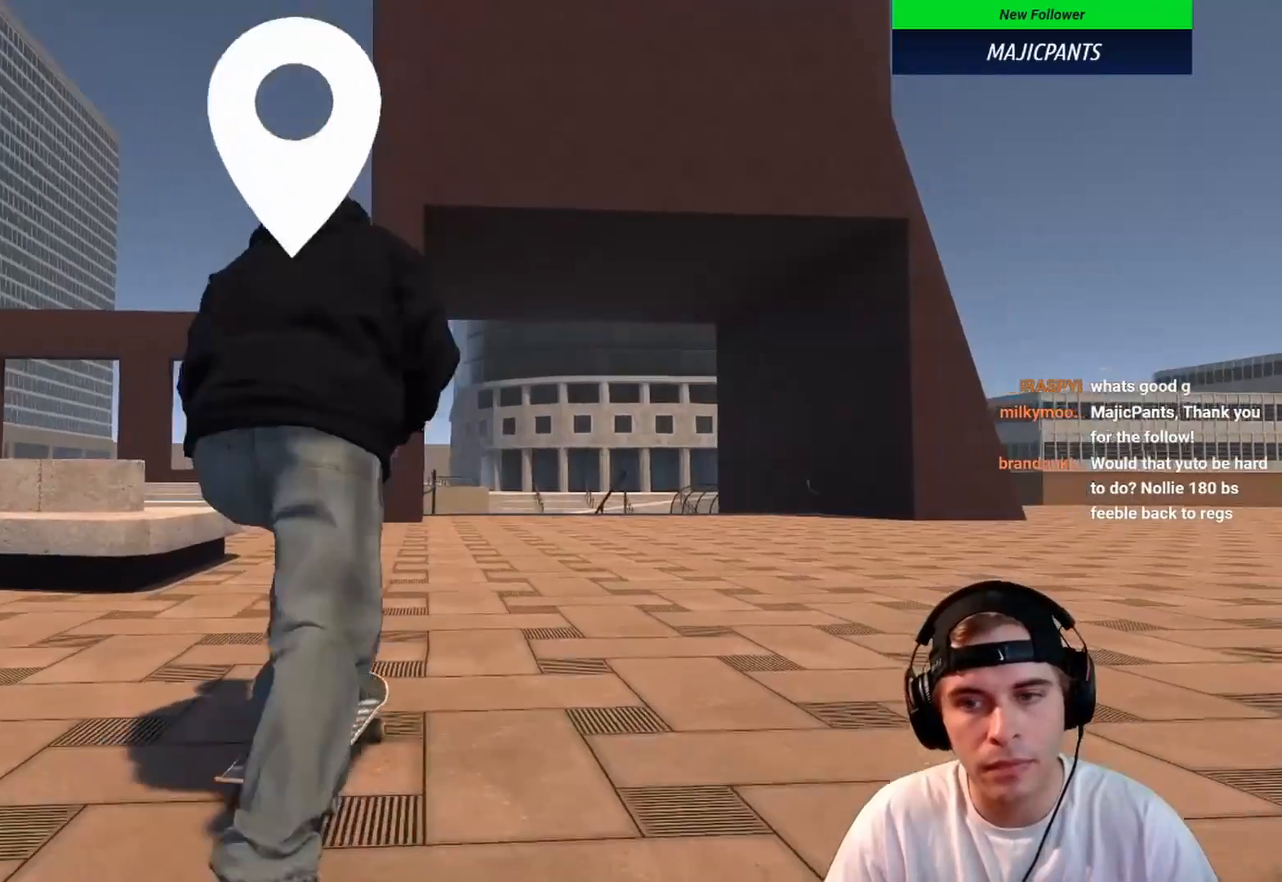
{"buttons": ["R2"], "left_stick": "center", "right_stick": "center", "events": [[100, "A", "up"], [183, "DPAD_UP", "down"], [283, "DPAD_UP", "up"], [350, "R2", "down"]]}
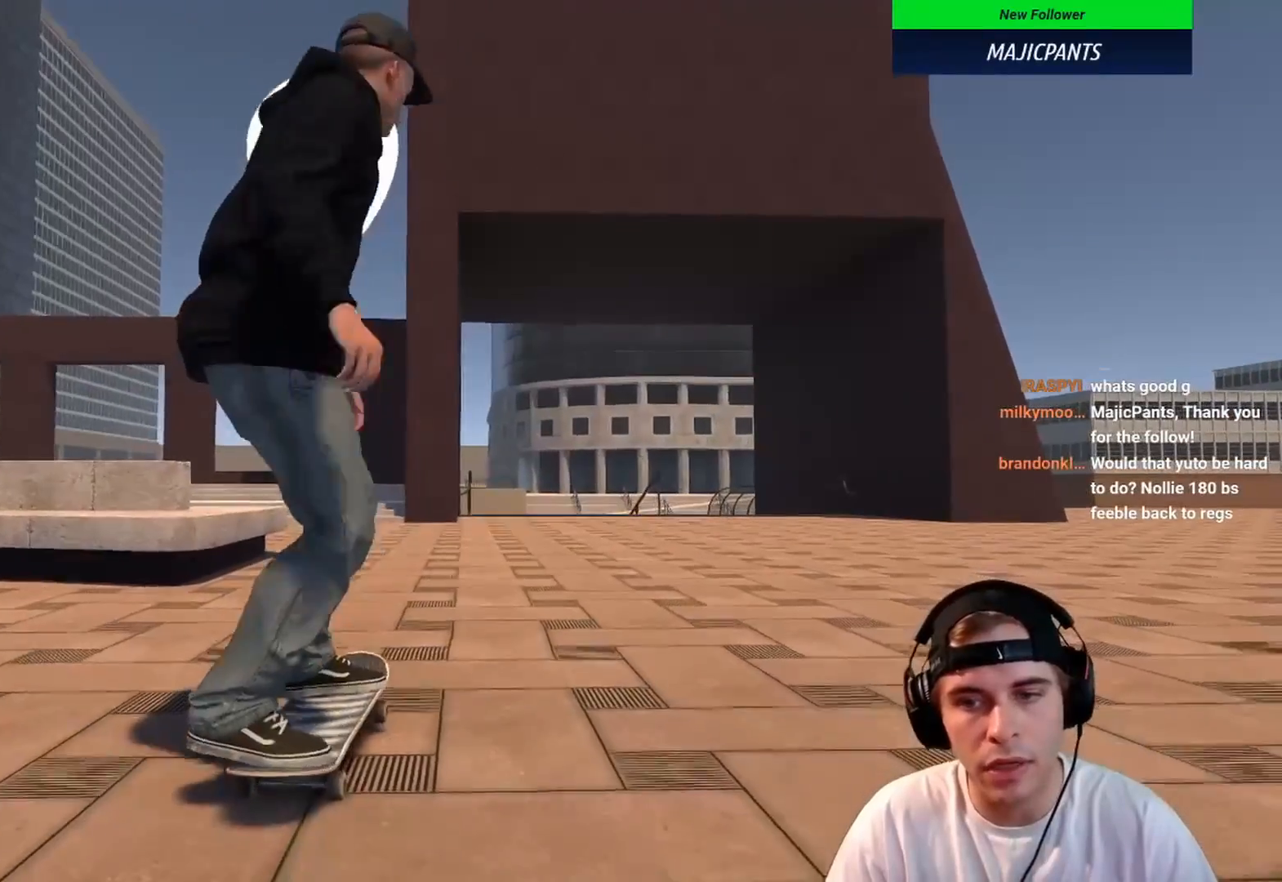
{"buttons": ["R2"], "left_stick": "center", "right_stick": "center", "events": []}
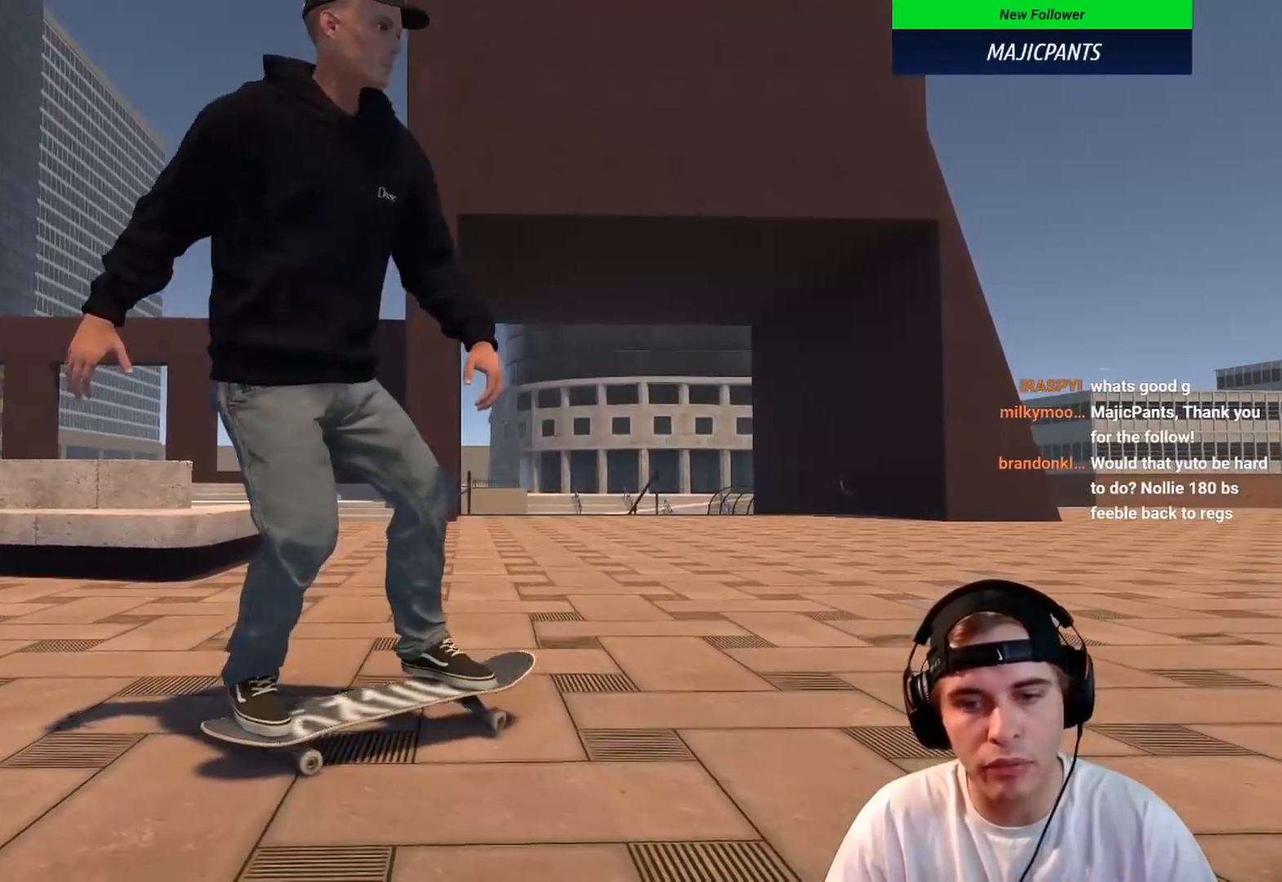
{"buttons": [], "left_stick": "center", "right_stick": "center", "events": [[67, "R2", "up"], [150, "left_stick", "down"], [183, "right_stick", "down"], [483, "left_stick", "center"], [500, "right_stick", "center"]]}
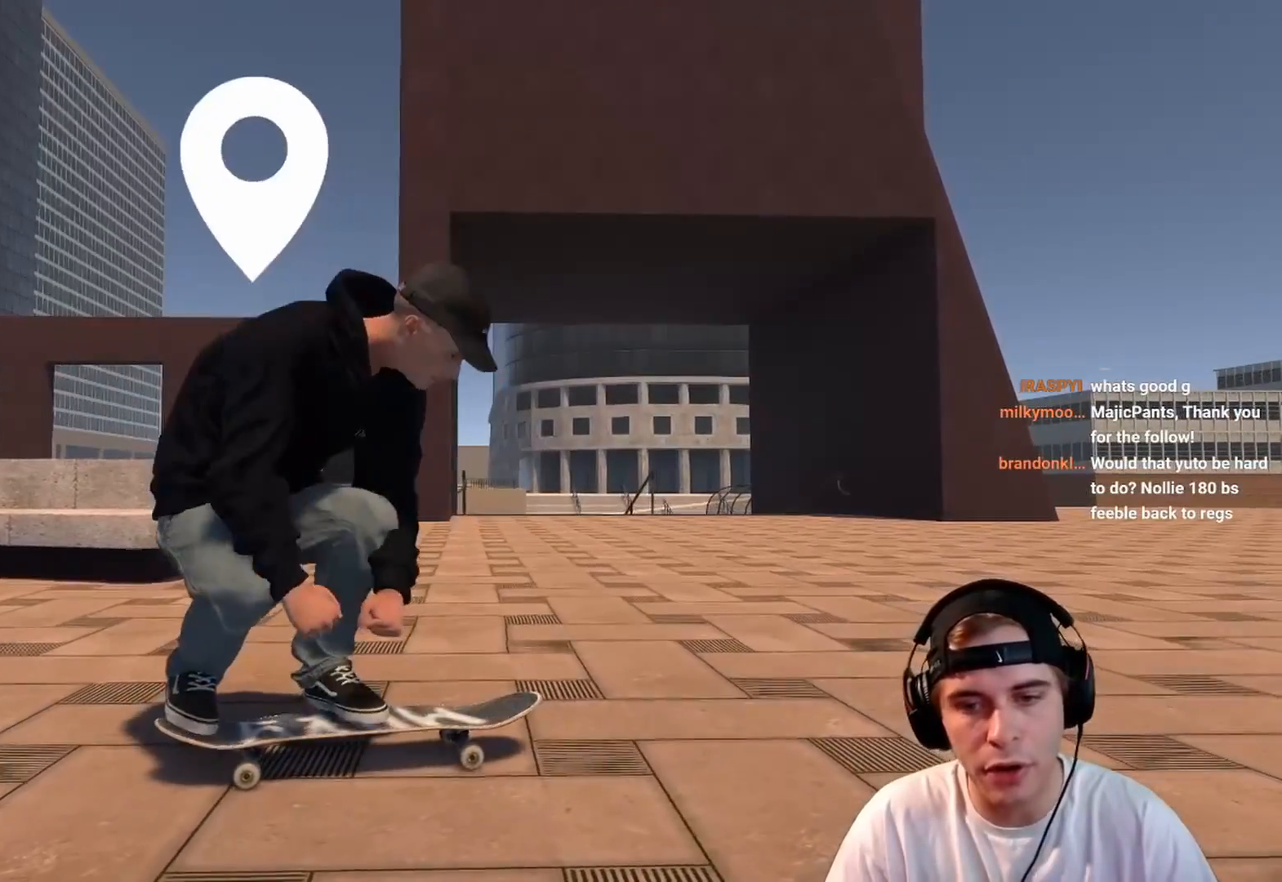
{"buttons": [], "left_stick": "up", "right_stick": "center", "events": [[17, "left_stick", "up"]]}
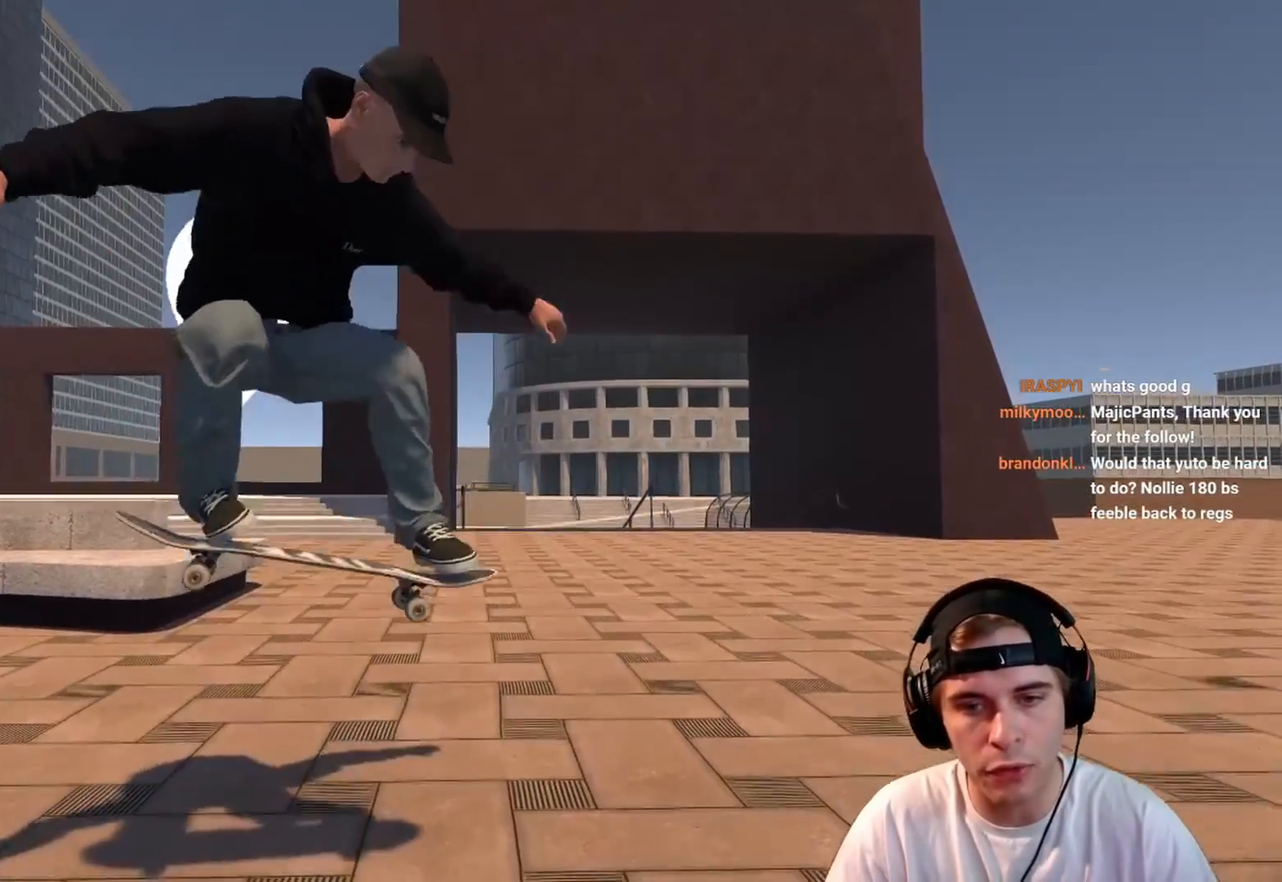
{"buttons": [], "left_stick": "down", "right_stick": "center", "events": [[317, "left_stick", "center"], [500, "left_stick", "down"]]}
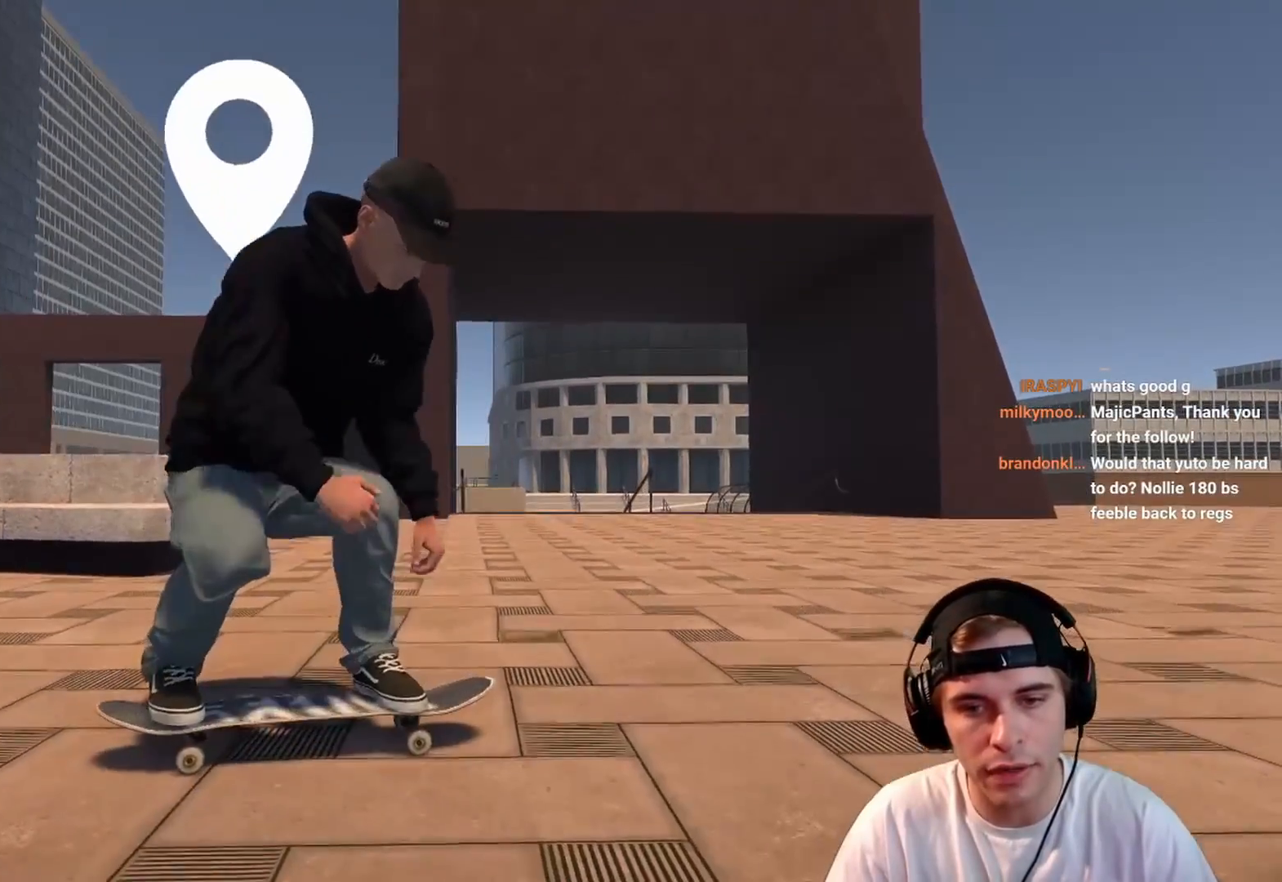
{"buttons": [], "left_stick": "up", "right_stick": "up", "events": [[50, "right_stick", "down"], [283, "right_stick", "center"], [317, "left_stick", "up"], [333, "right_stick", "up"]]}
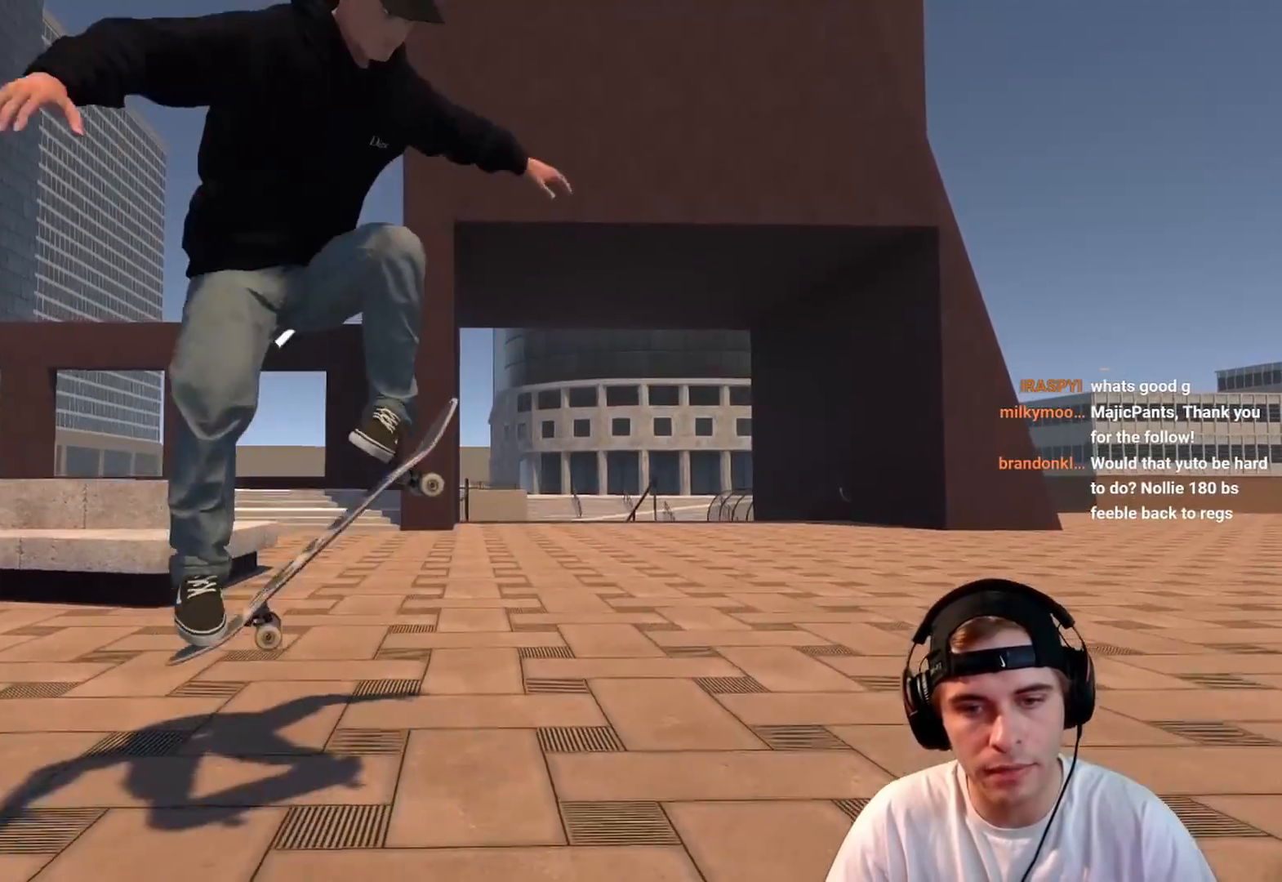
{"buttons": [], "left_stick": "center", "right_stick": "center", "events": [[500, "left_stick", "center"], [500, "right_stick", "center"]]}
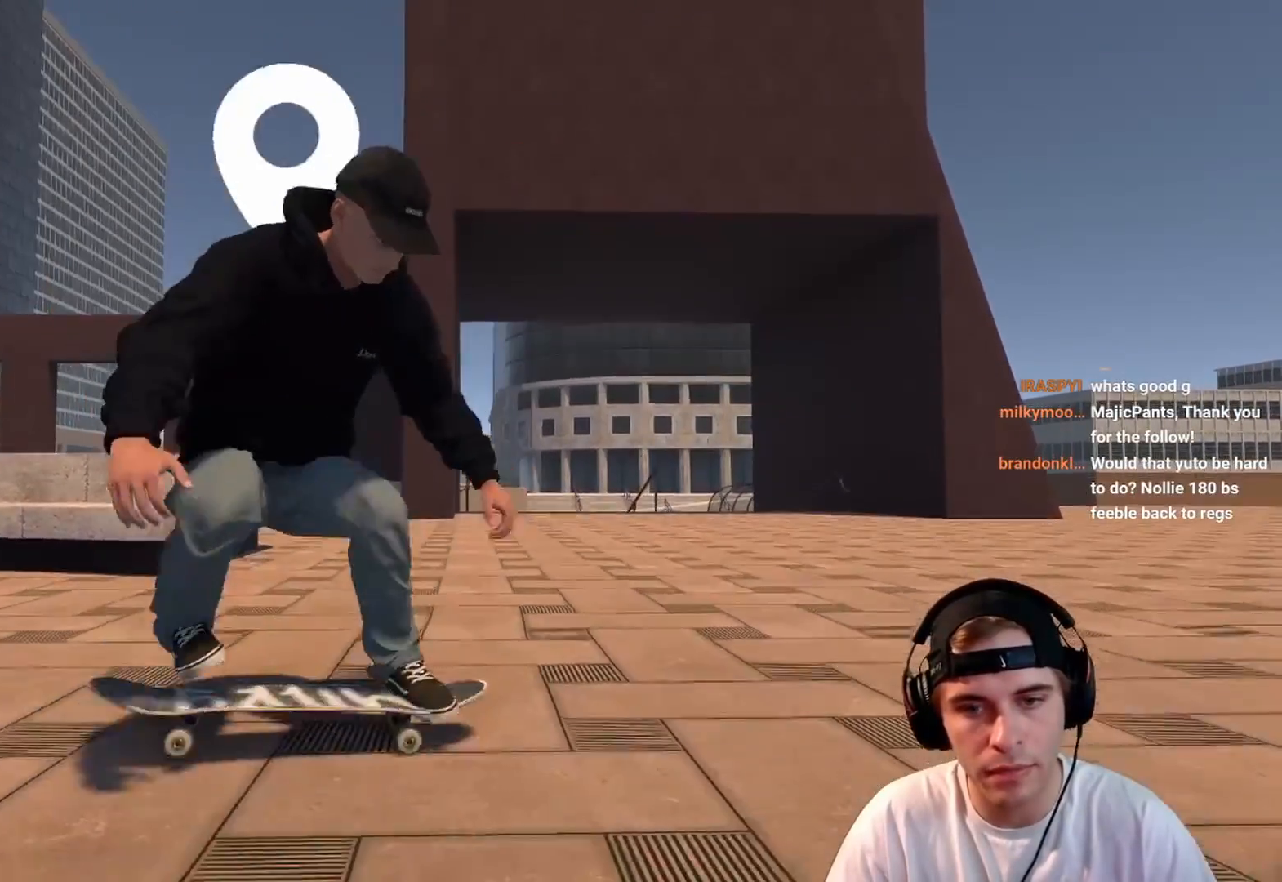
{"buttons": [], "left_stick": "down", "right_stick": "down", "events": [[83, "DPAD_UP", "down"], [200, "DPAD_UP", "up"], [383, "right_stick", "down"], [400, "left_stick", "down"]]}
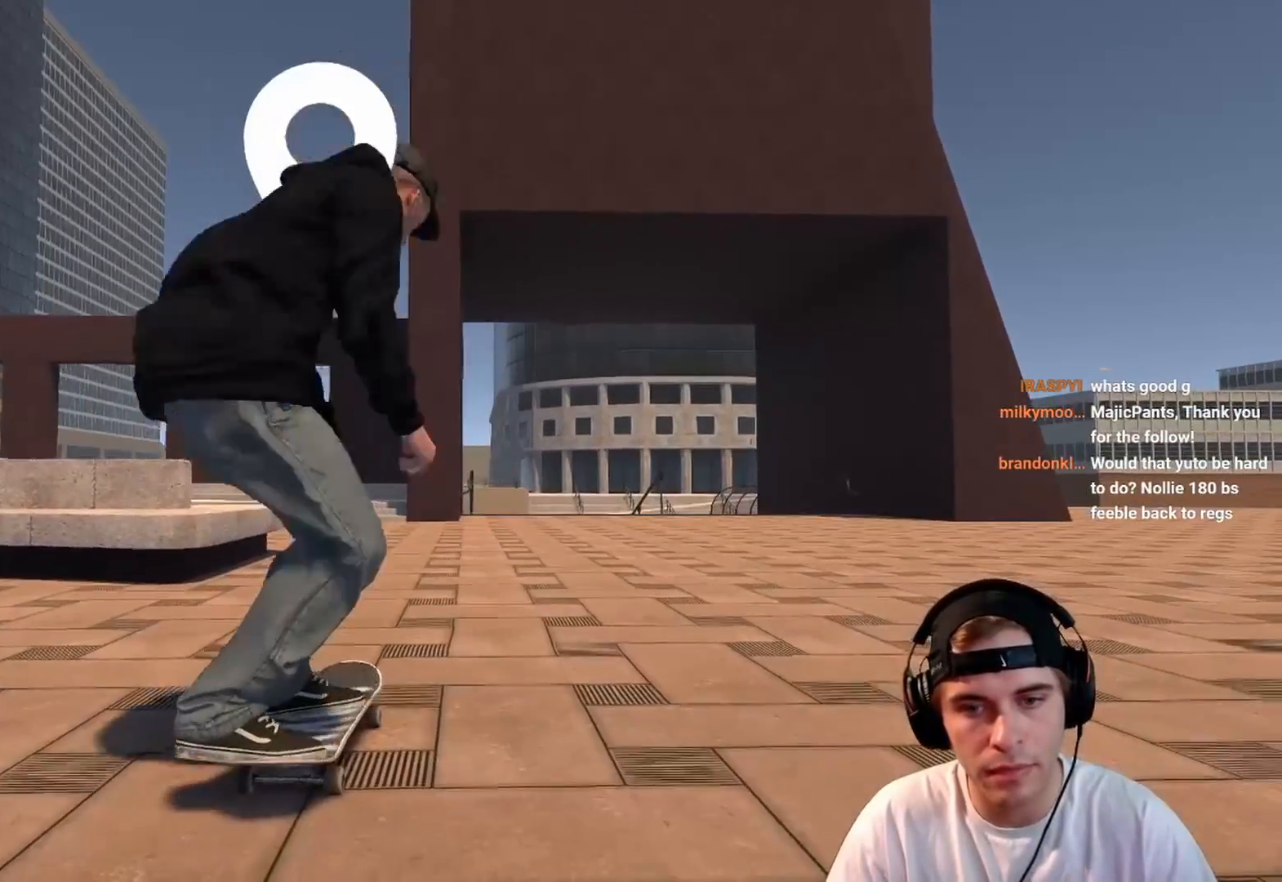
{"buttons": [], "left_stick": "up", "right_stick": "up", "events": [[150, "right_stick", "center"], [200, "left_stick", "up"], [200, "right_stick", "up"]]}
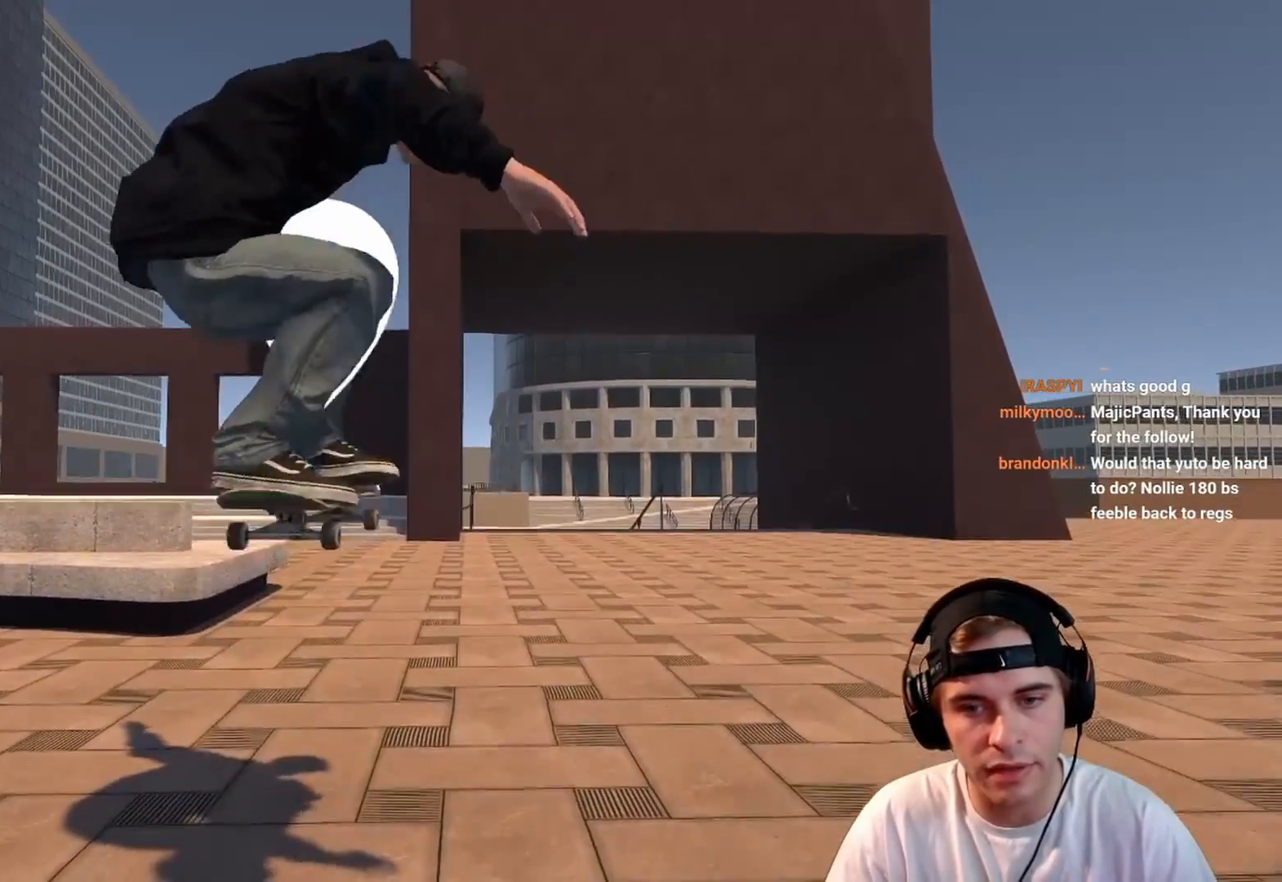
{"buttons": [], "left_stick": "center", "right_stick": "center", "events": [[300, "right_stick", "center"], [367, "left_stick", "center"]]}
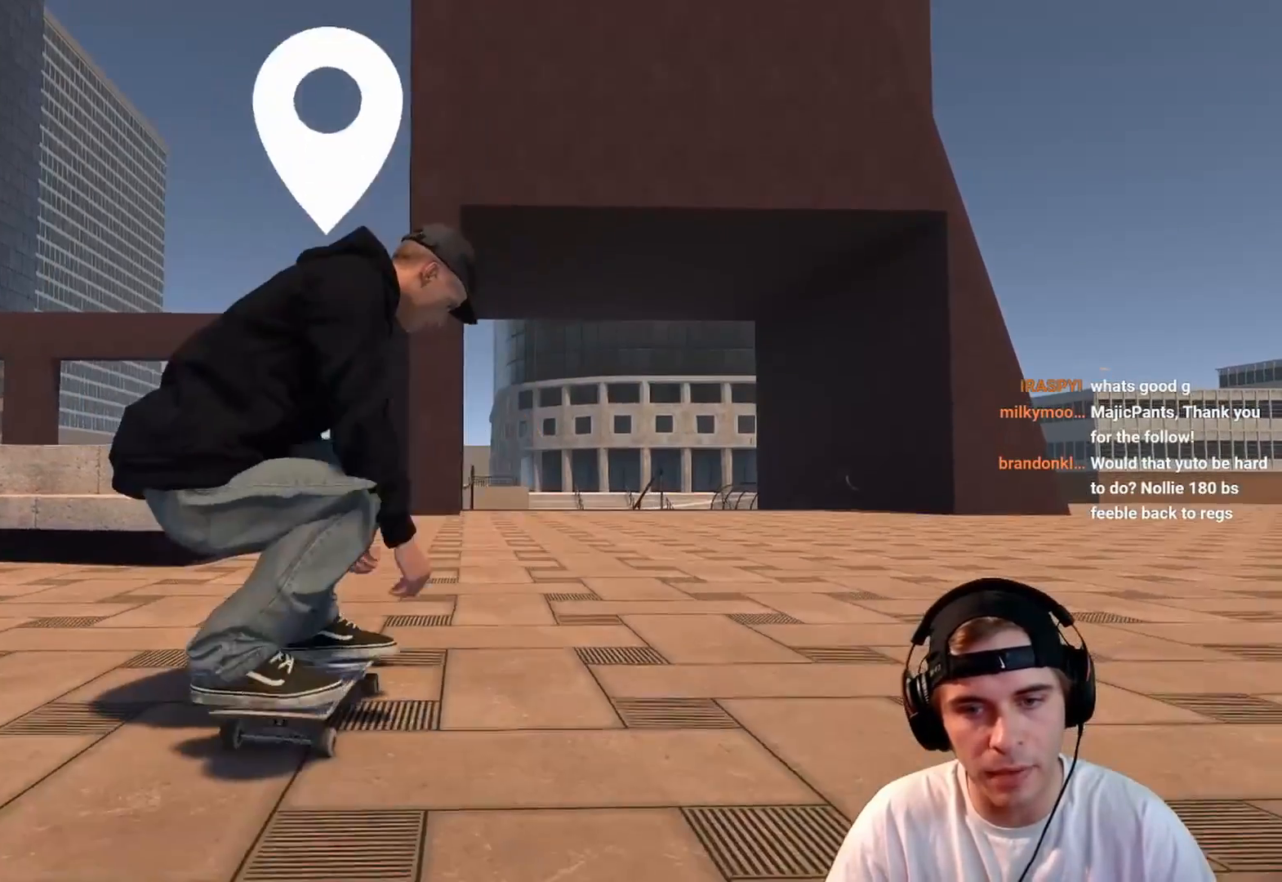
{"buttons": [], "left_stick": "center", "right_stick": "center", "events": [[17, "DPAD_UP", "down"], [117, "DPAD_UP", "up"]]}
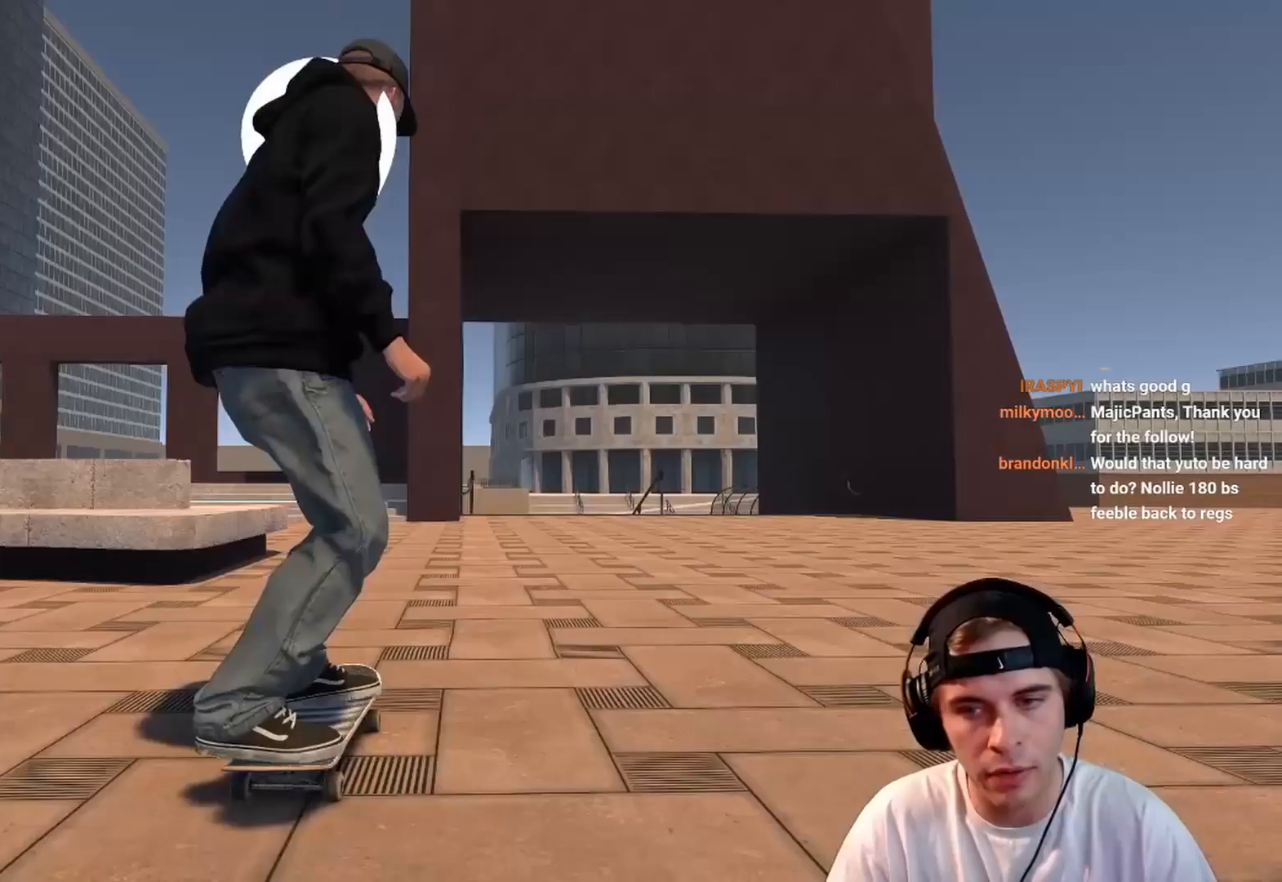
{"buttons": [], "left_stick": "down", "right_stick": "down", "events": [[383, "left_stick", "down"], [383, "right_stick", "down"]]}
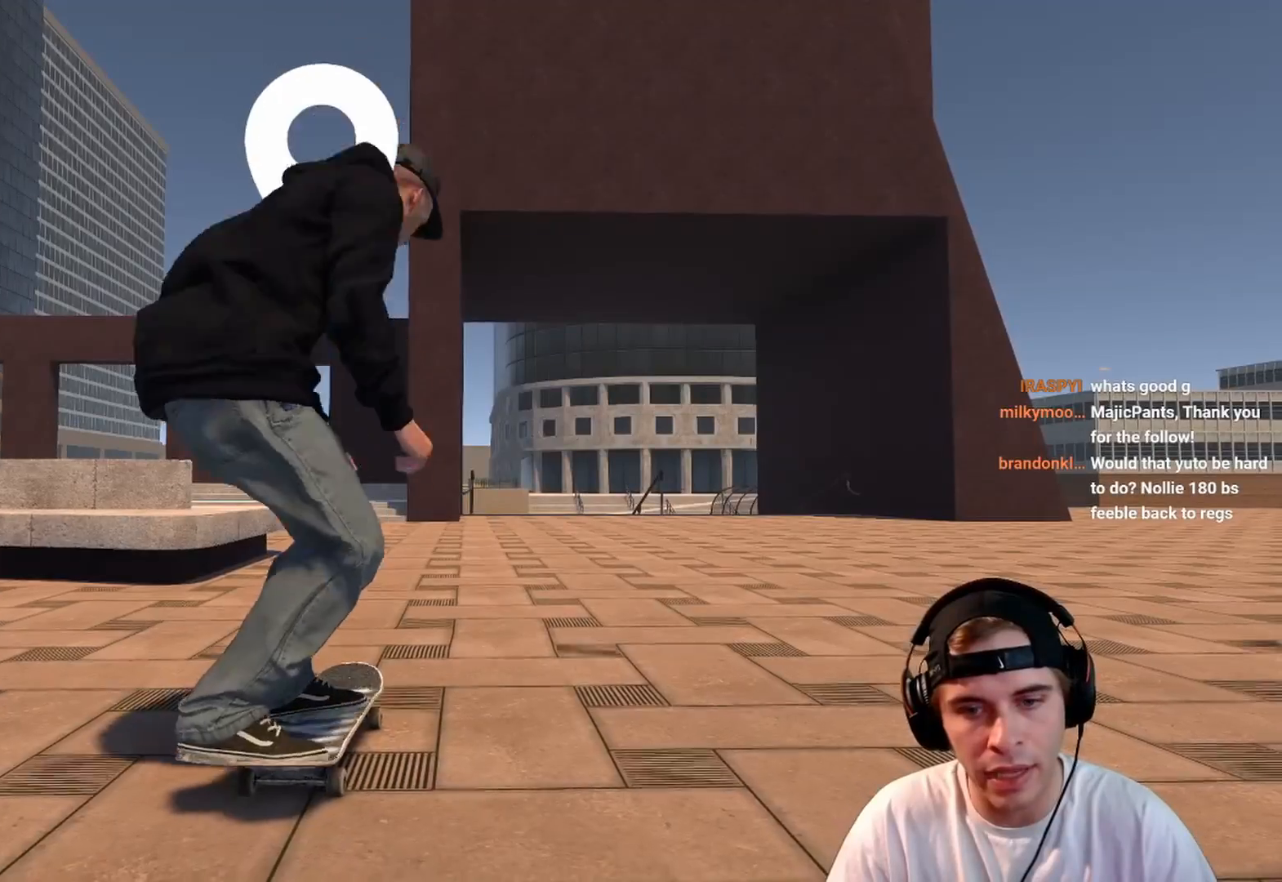
{"buttons": [], "left_stick": "center", "right_stick": "up", "events": [[117, "left_stick", "up"], [117, "right_stick", "up"], [500, "left_stick", "center"]]}
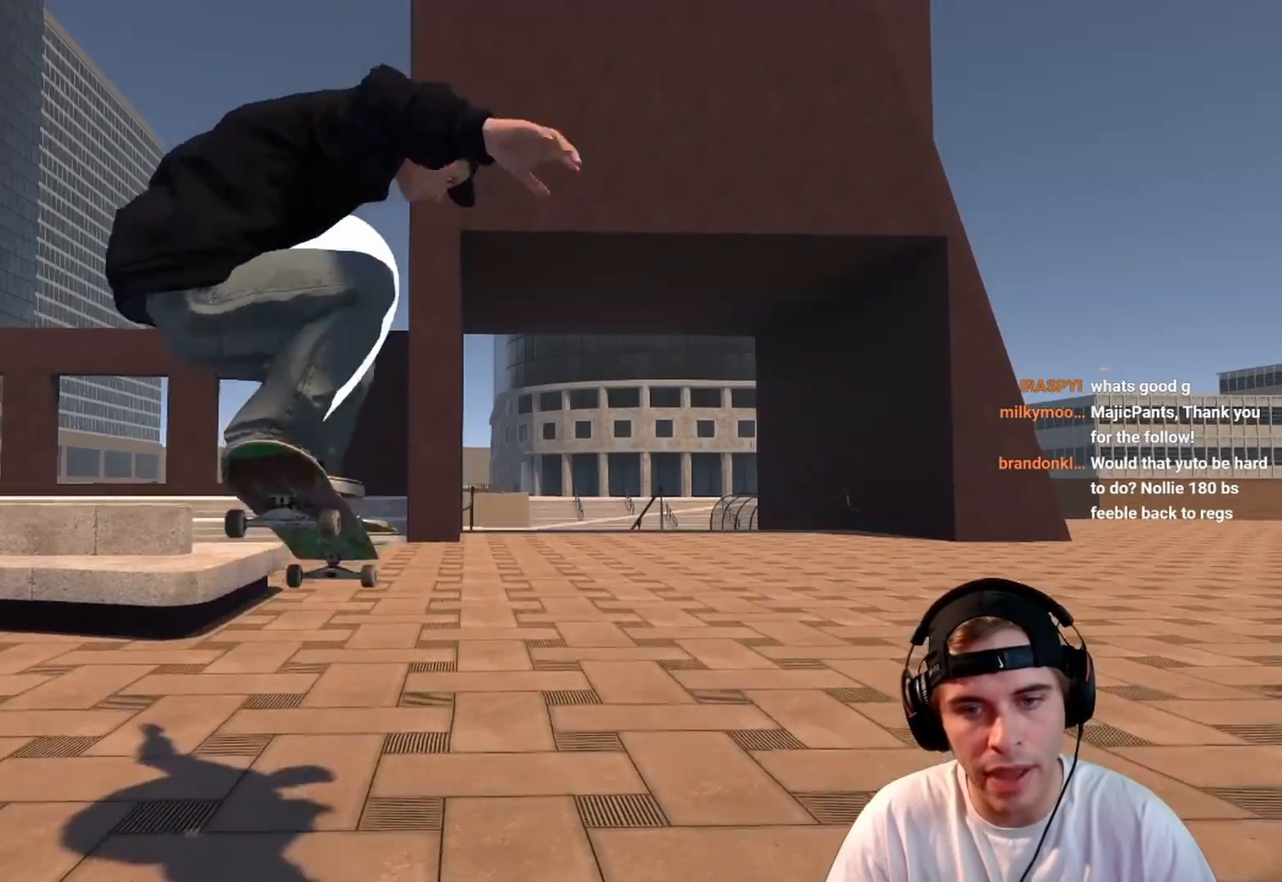
{"buttons": ["A"], "left_stick": "center", "right_stick": "center", "events": [[17, "right_stick", "center"], [33, "DPAD_UP", "down"], [117, "DPAD_UP", "up"], [200, "A", "down"]]}
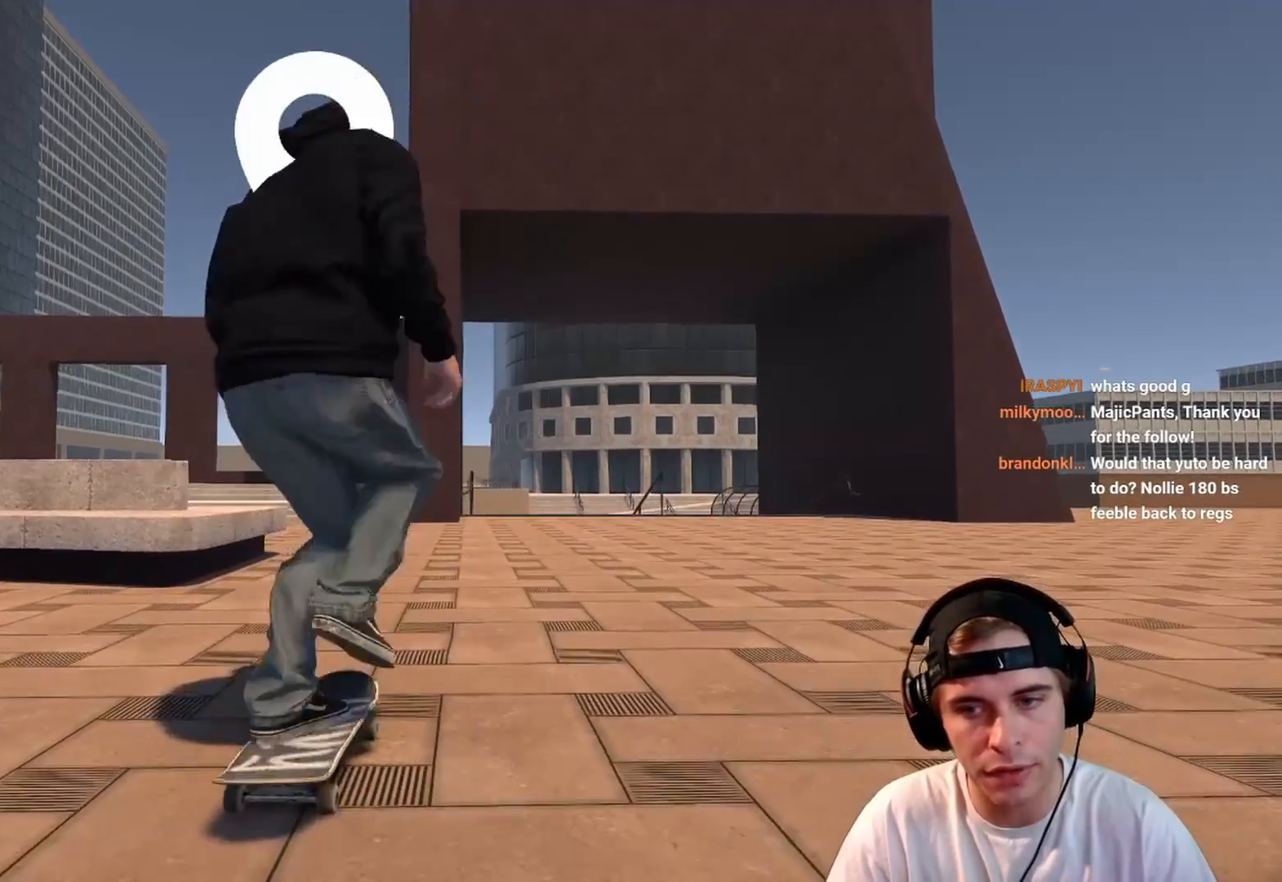
{"buttons": ["A"], "left_stick": "center", "right_stick": "center", "events": [[50, "R2", "down"], [383, "R2", "up"]]}
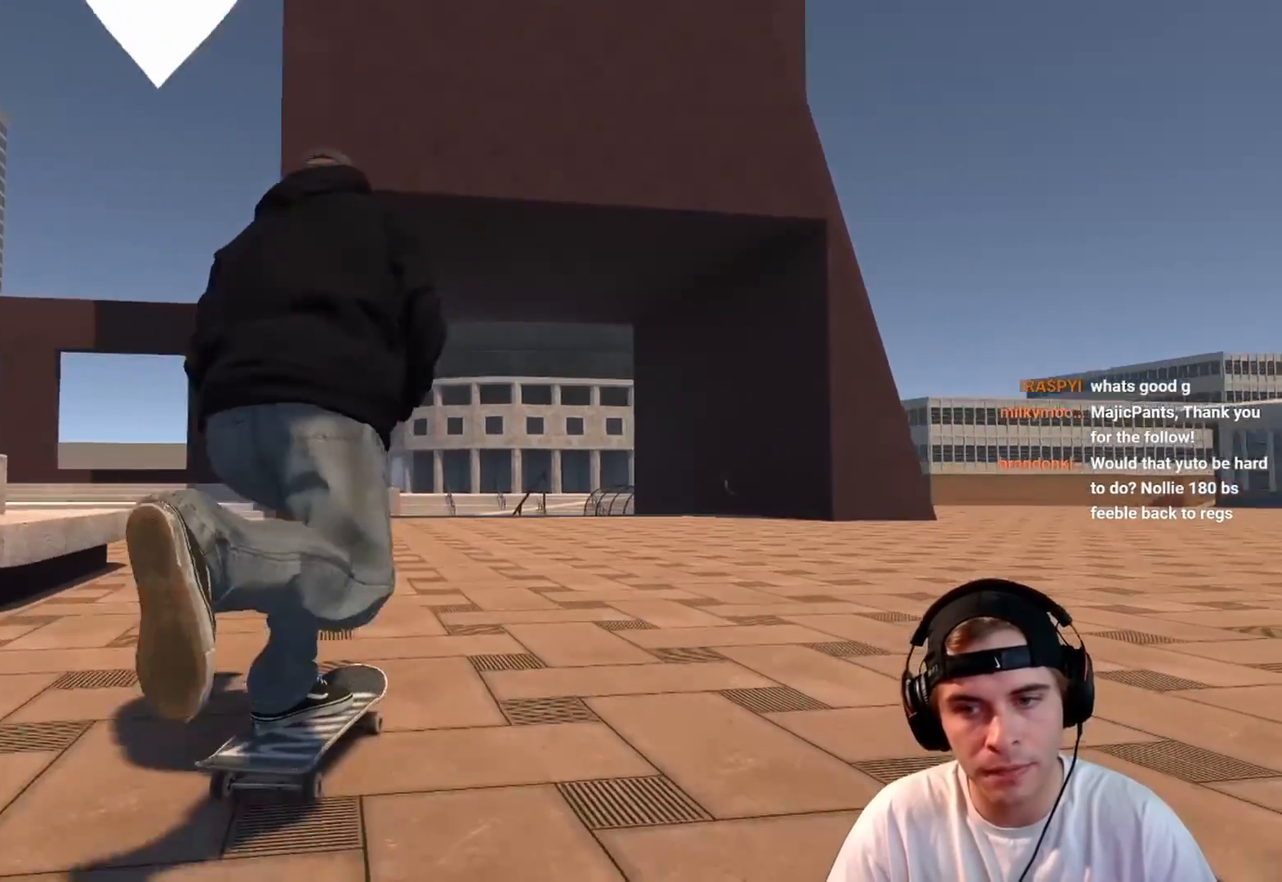
{"buttons": [], "left_stick": "center", "right_stick": "center", "events": [[417, "A", "up"]]}
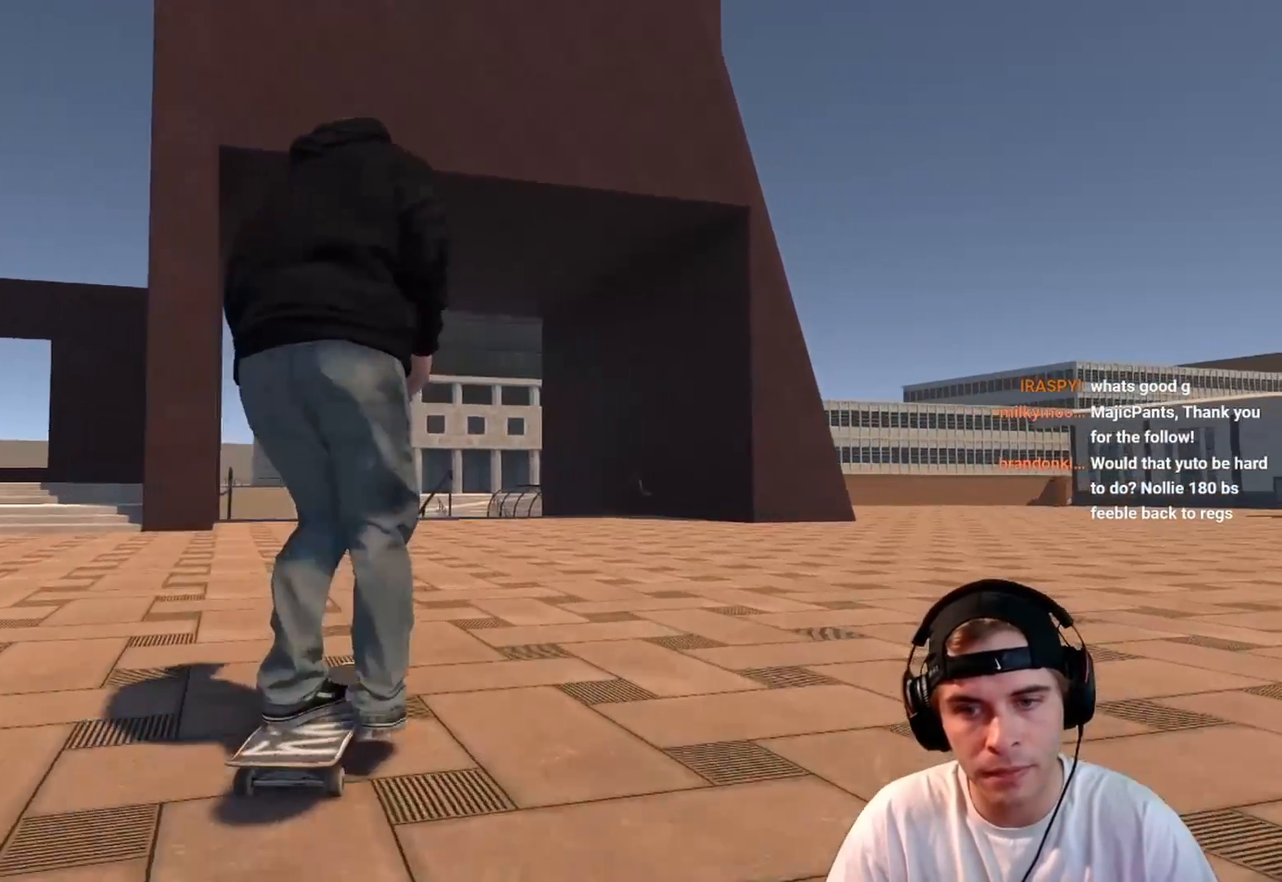
{"buttons": ["L2"], "left_stick": "center", "right_stick": "center", "events": [[350, "L2", "down"]]}
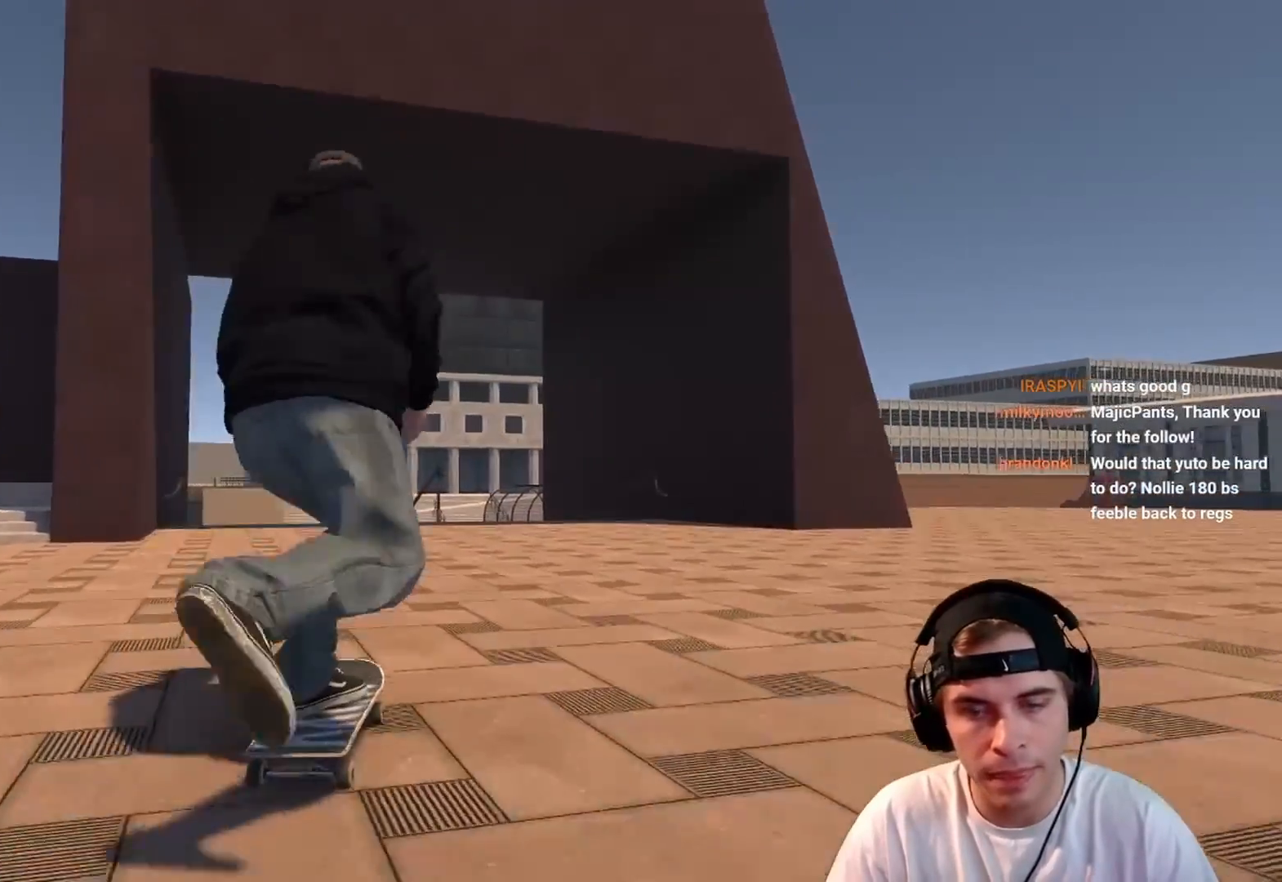
{"buttons": [], "left_stick": "center", "right_stick": "center", "events": [[83, "L2", "up"], [333, "L2", "down"], [450, "L2", "up"]]}
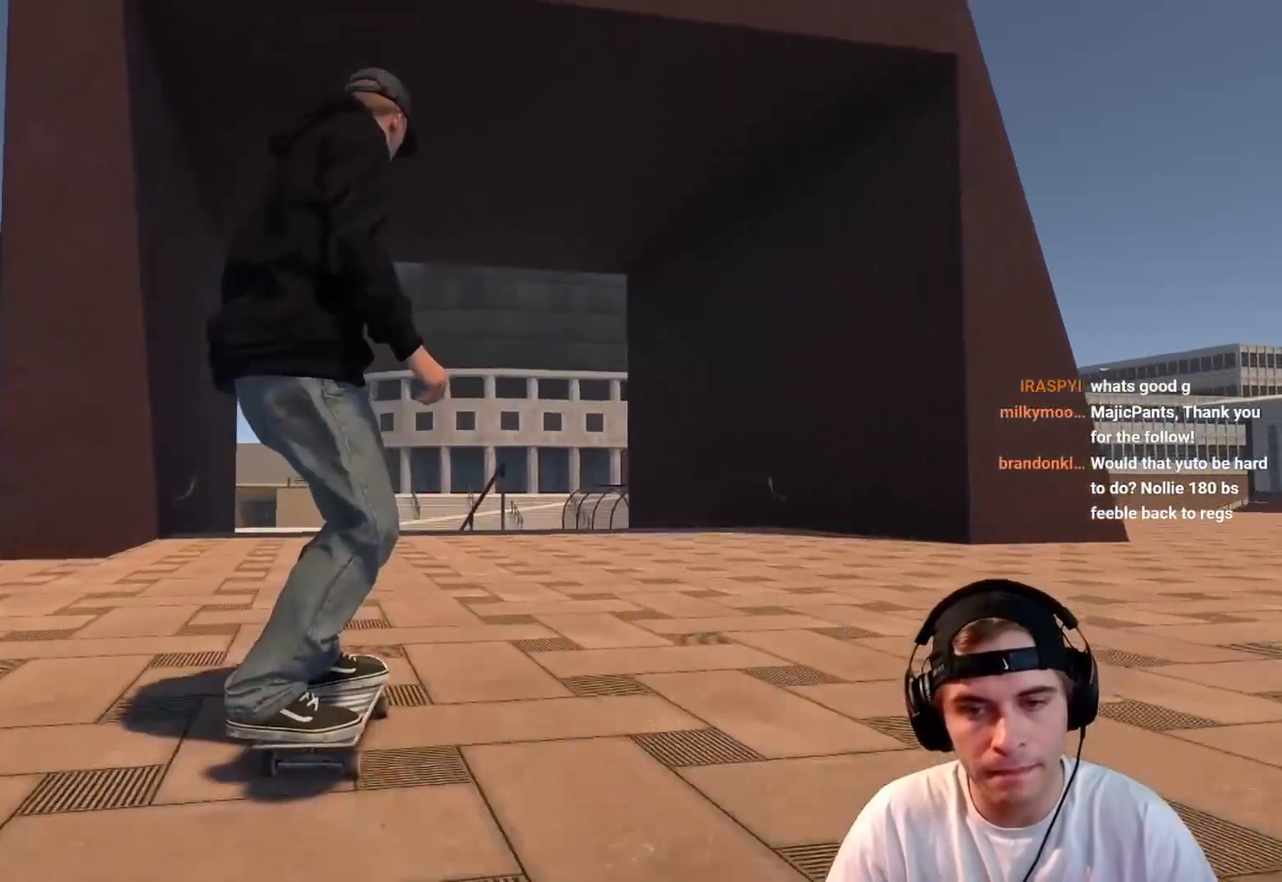
{"buttons": [], "left_stick": "center", "right_stick": "center", "events": [[400, "R2", "down"], [483, "R2", "up"]]}
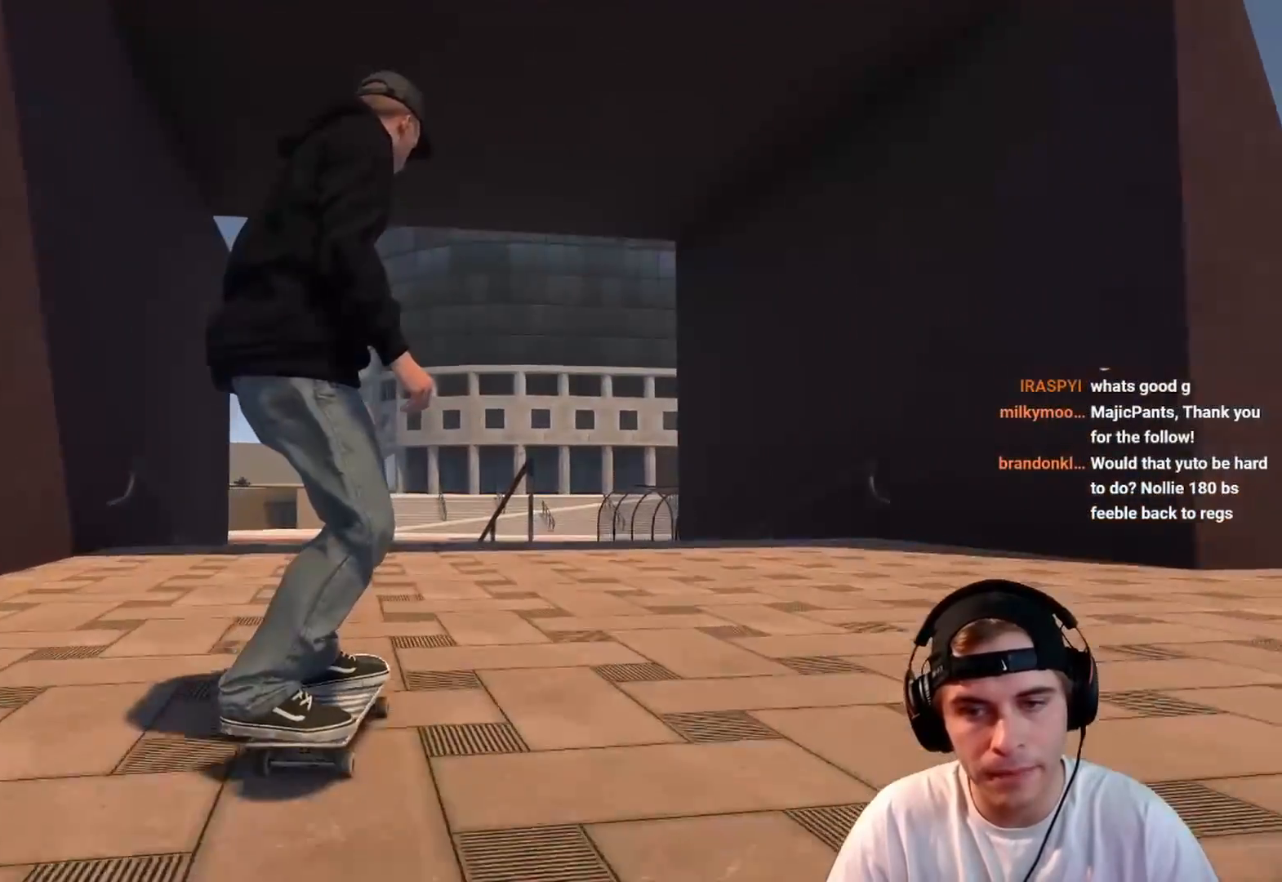
{"buttons": ["R2"], "left_stick": "center", "right_stick": "center", "events": [[467, "R2", "down"]]}
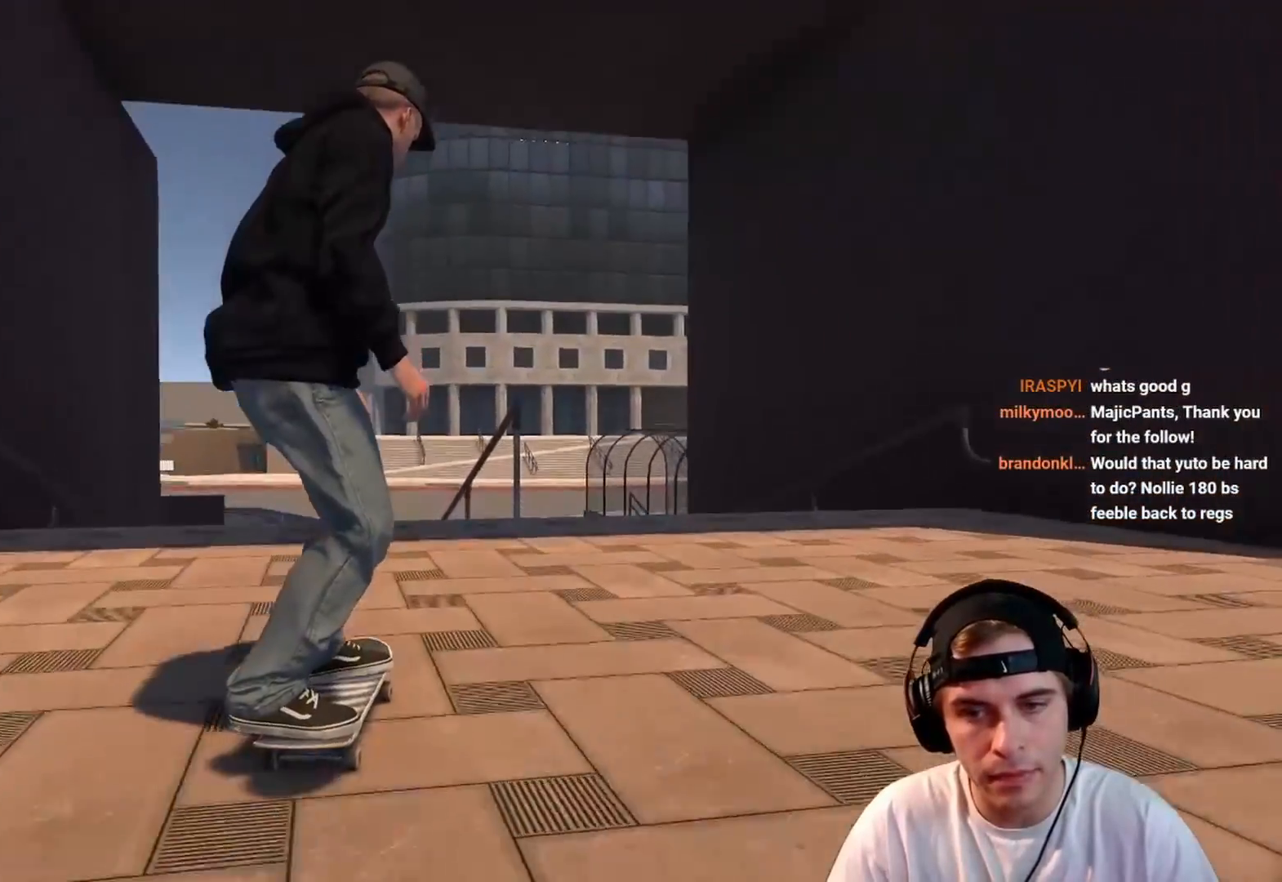
{"buttons": [], "left_stick": "down", "right_stick": "down", "events": [[33, "R2", "up"], [450, "left_stick", "down"], [450, "right_stick", "down"]]}
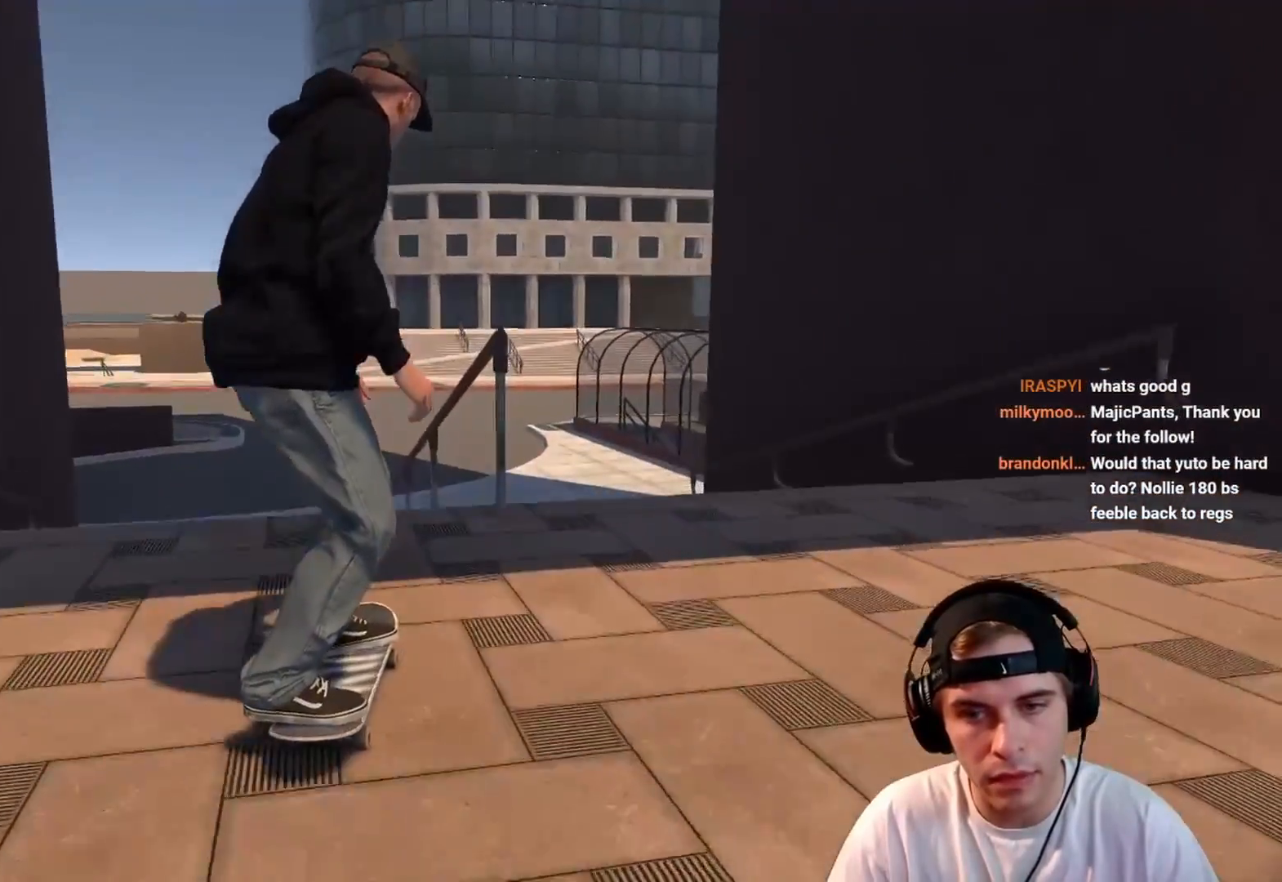
{"buttons": [], "left_stick": "up", "right_stick": "center", "events": [[300, "R2", "down"], [333, "left_stick", "center"], [333, "right_stick", "center"], [400, "left_stick", "up"], [467, "R2", "up"]]}
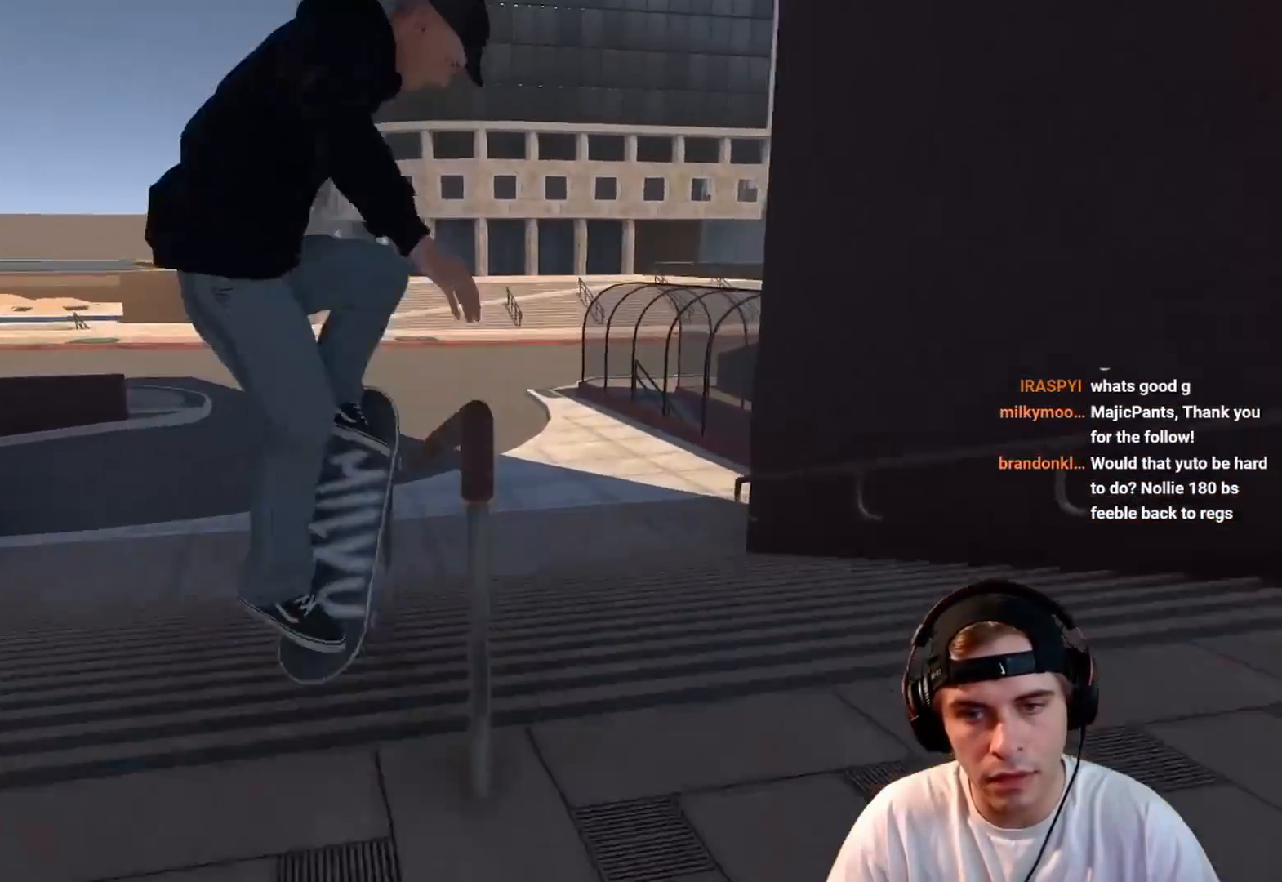
{"buttons": ["R2"], "left_stick": "up", "right_stick": "center", "events": [[367, "R2", "down"]]}
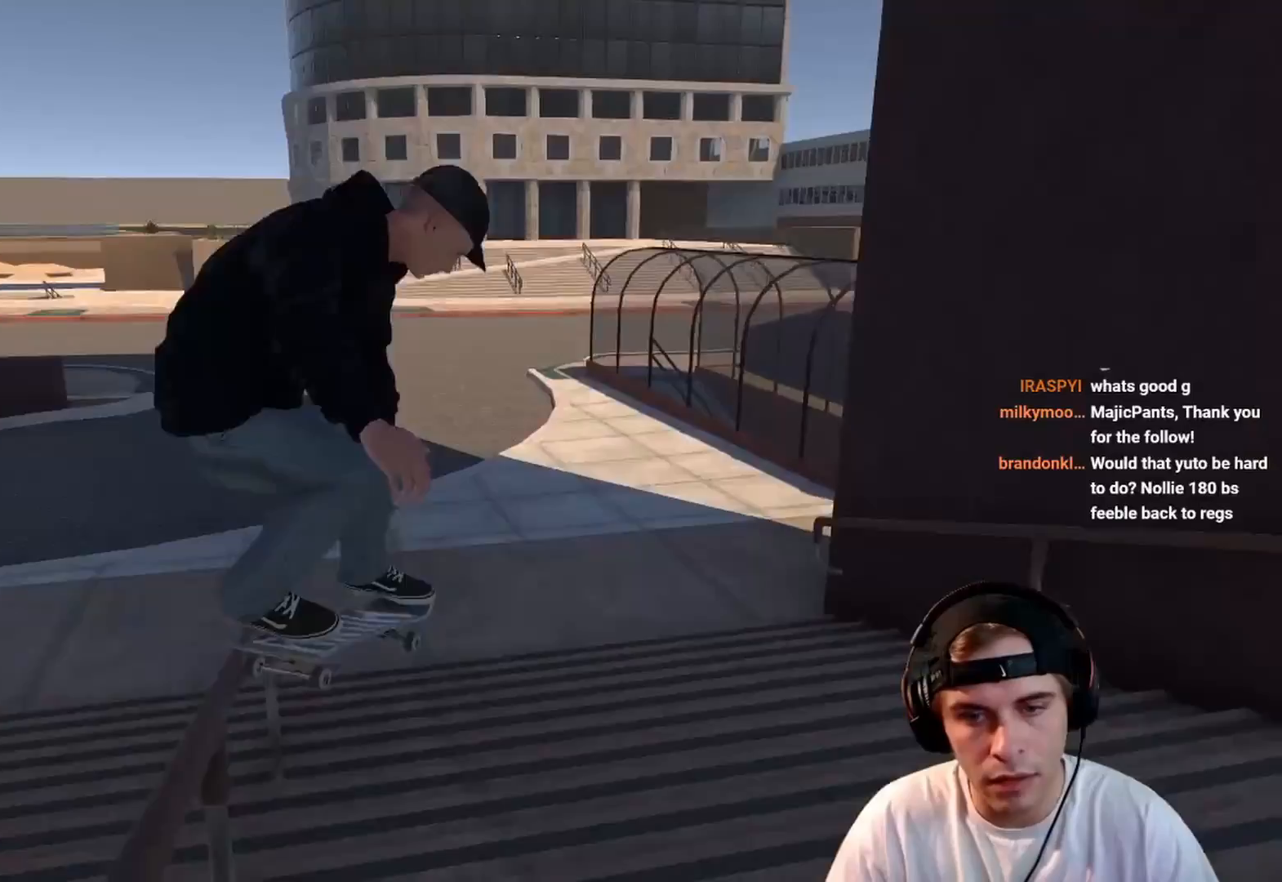
{"buttons": ["A"], "left_stick": "center", "right_stick": "center", "events": [[100, "R2", "up"], [133, "left_stick", "center"], [250, "DPAD_UP", "down"], [317, "DPAD_UP", "up"], [400, "A", "down"]]}
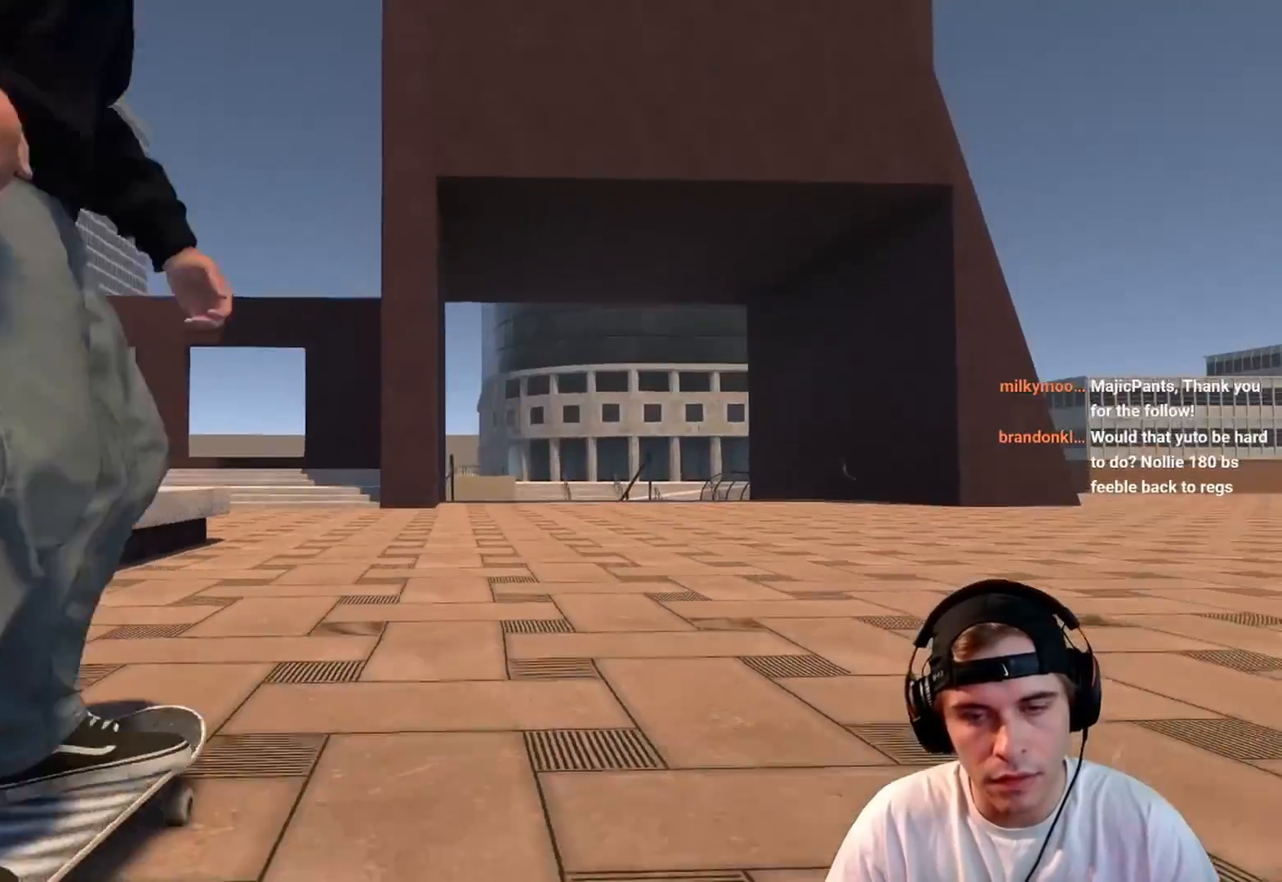
{"buttons": ["A", "R2"], "left_stick": "center", "right_stick": "center", "events": [[483, "R2", "down"]]}
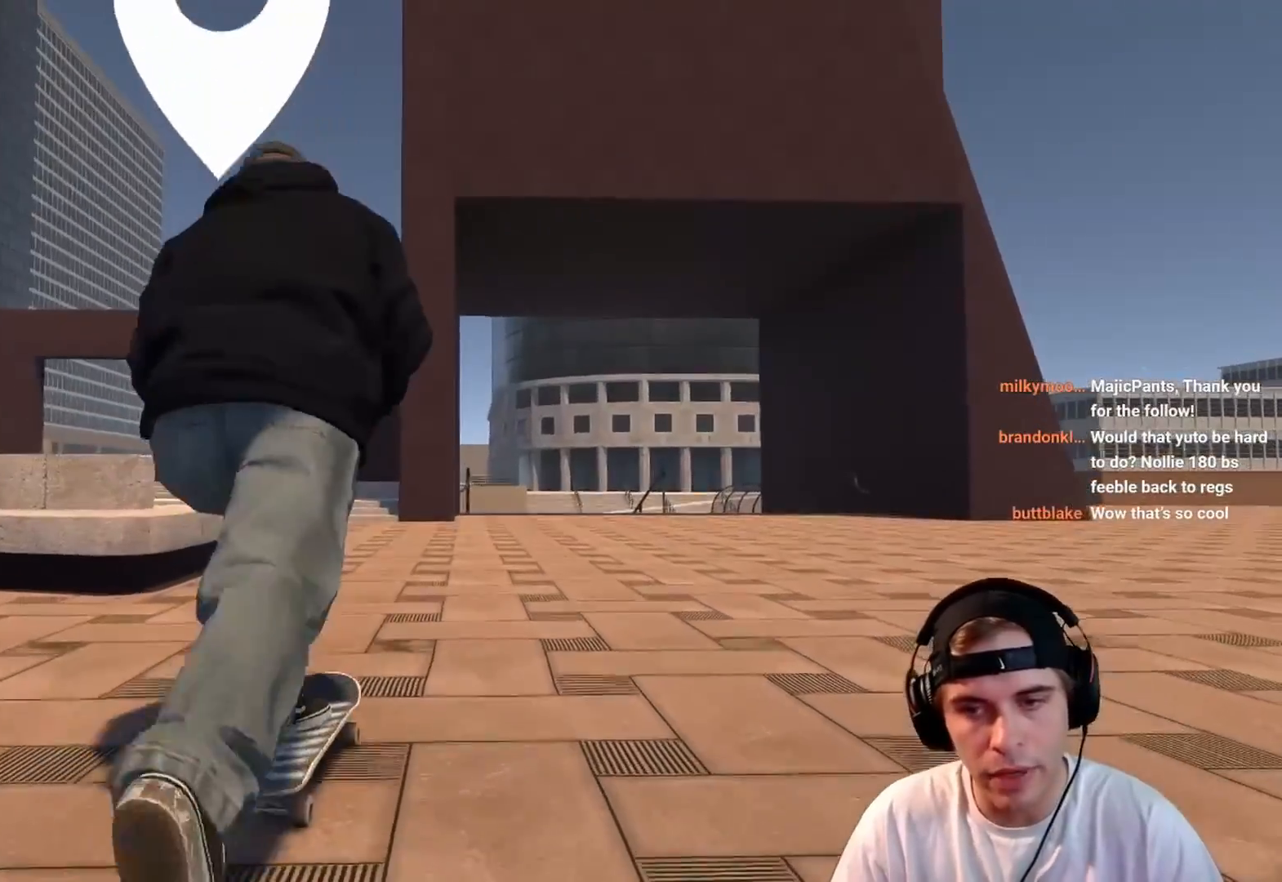
{"buttons": [], "left_stick": "center", "right_stick": "center", "events": [[283, "R2", "up"], [500, "A", "up"]]}
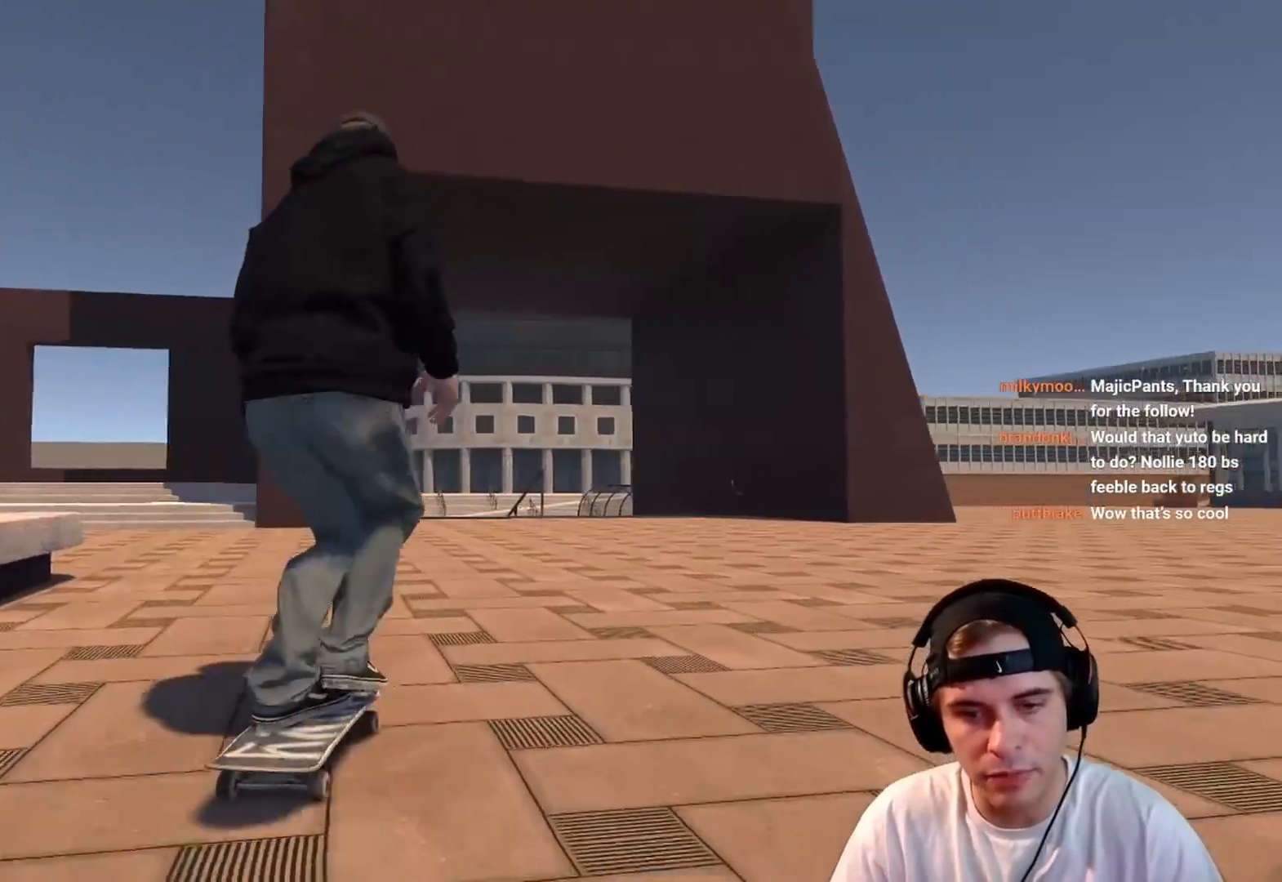
{"buttons": ["R2"], "left_stick": "center", "right_stick": "center", "events": [[400, "R2", "down"]]}
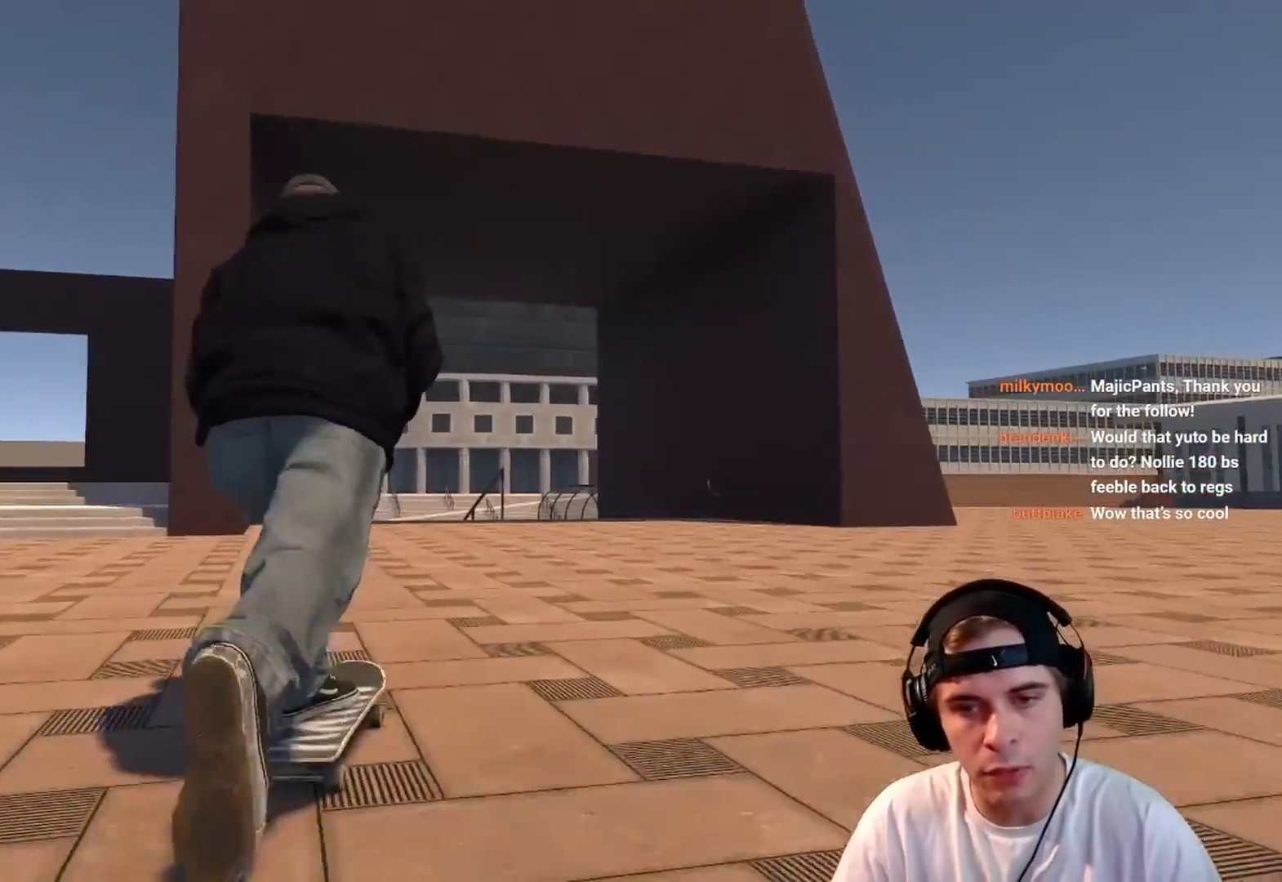
{"buttons": ["L2"], "left_stick": "center", "right_stick": "center", "events": [[33, "R2", "up"], [400, "L2", "down"]]}
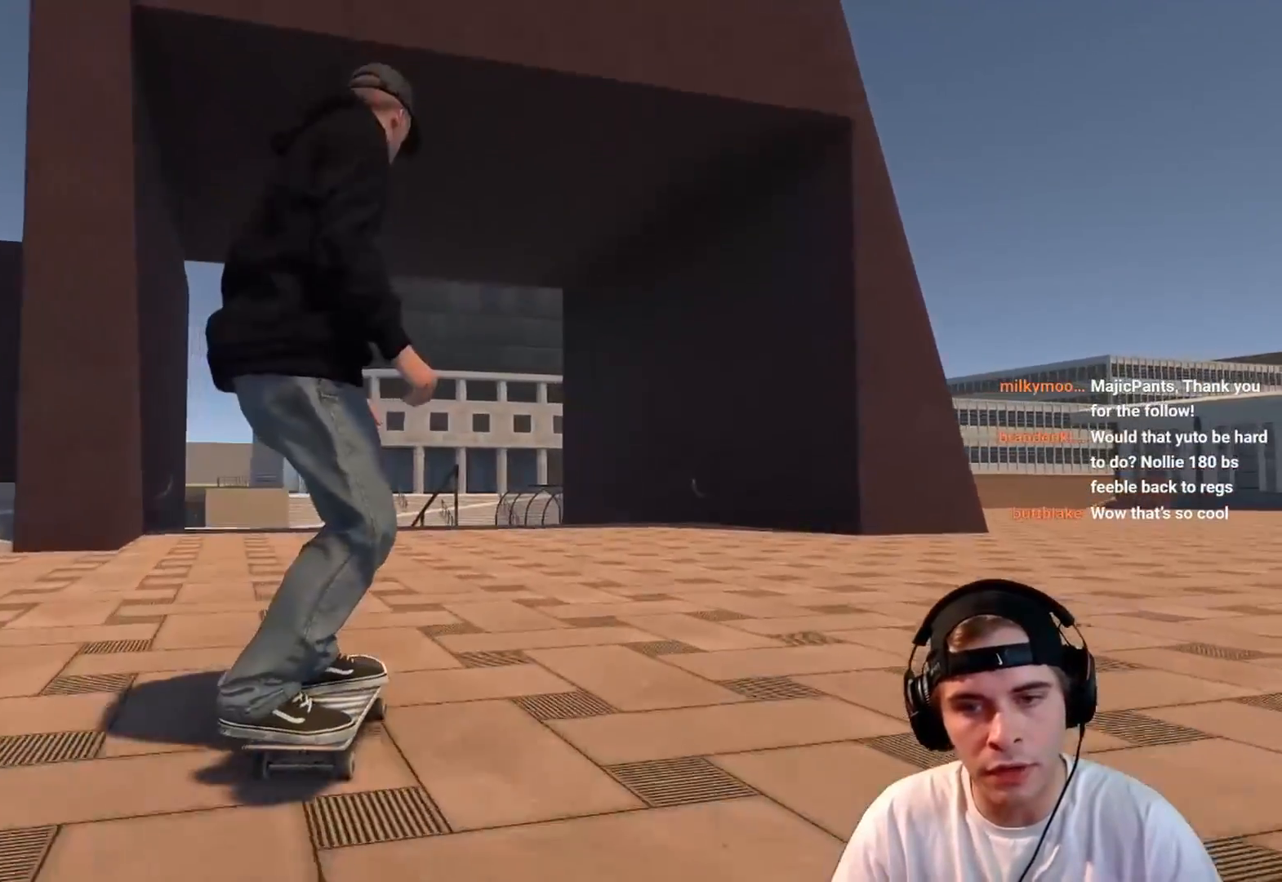
{"buttons": [], "left_stick": "center", "right_stick": "center", "events": [[67, "L2", "up"]]}